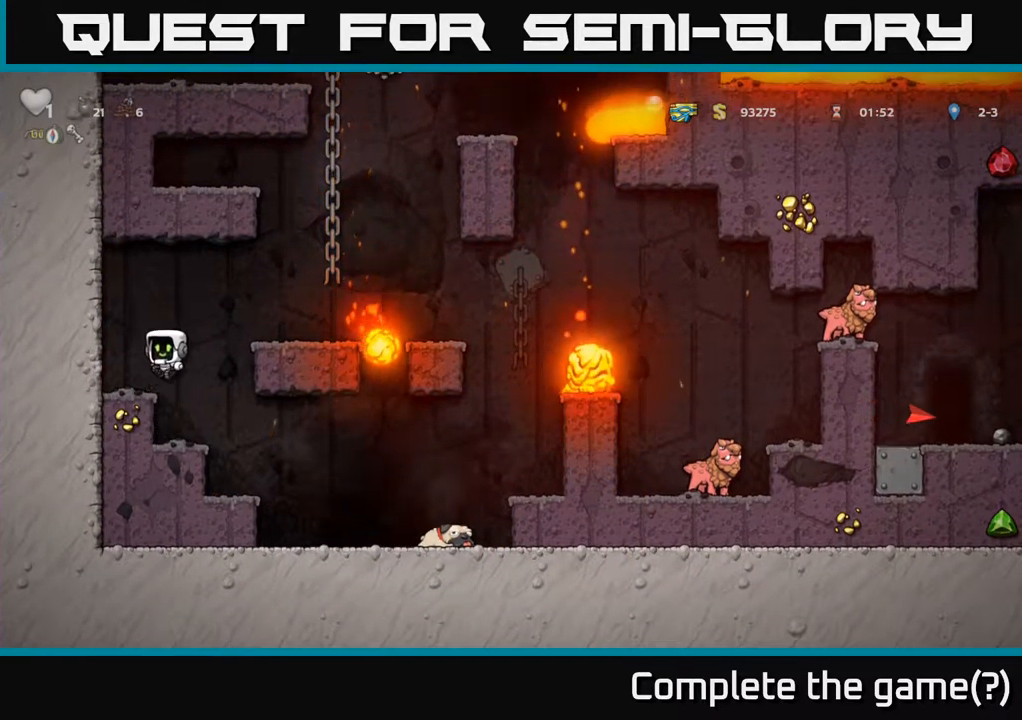
Gameplay with a controller (Xbox layout); each line is a JSON object with the inputs held at the frame after it. "events" lists button and stick changes between this image and that frame as [ms after this image, input, new state], when the widget could be followed in between. Not read: L3 R3 right_stick.
{"buttons": [], "left_stick": "center", "events": [[150, "left_stick", "center"]]}
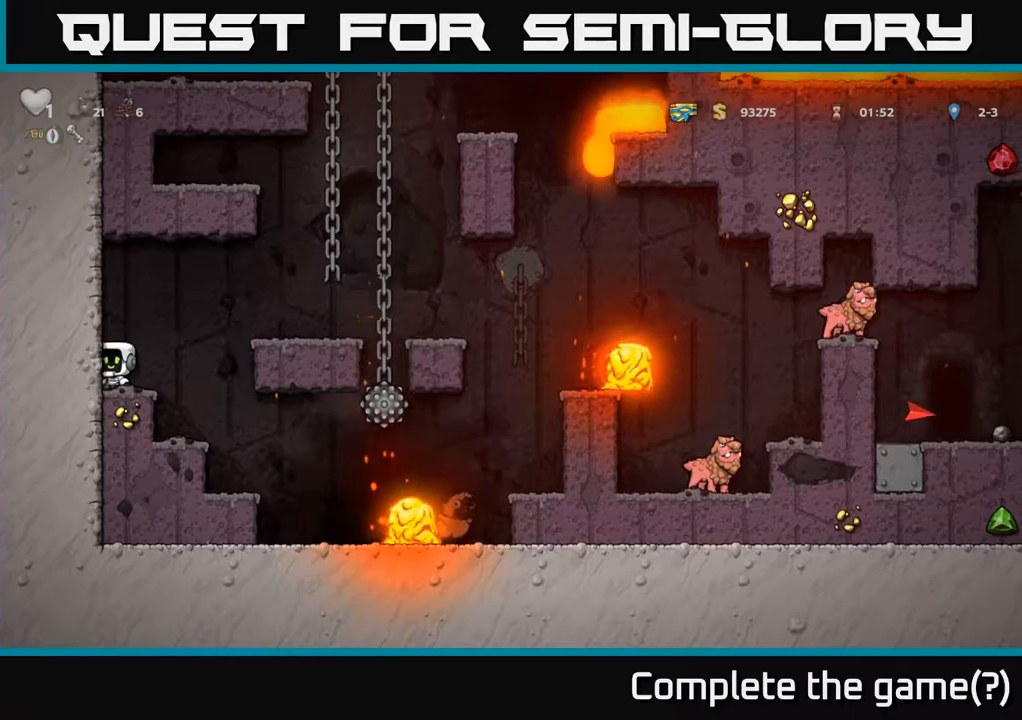
{"buttons": [], "left_stick": "center", "events": []}
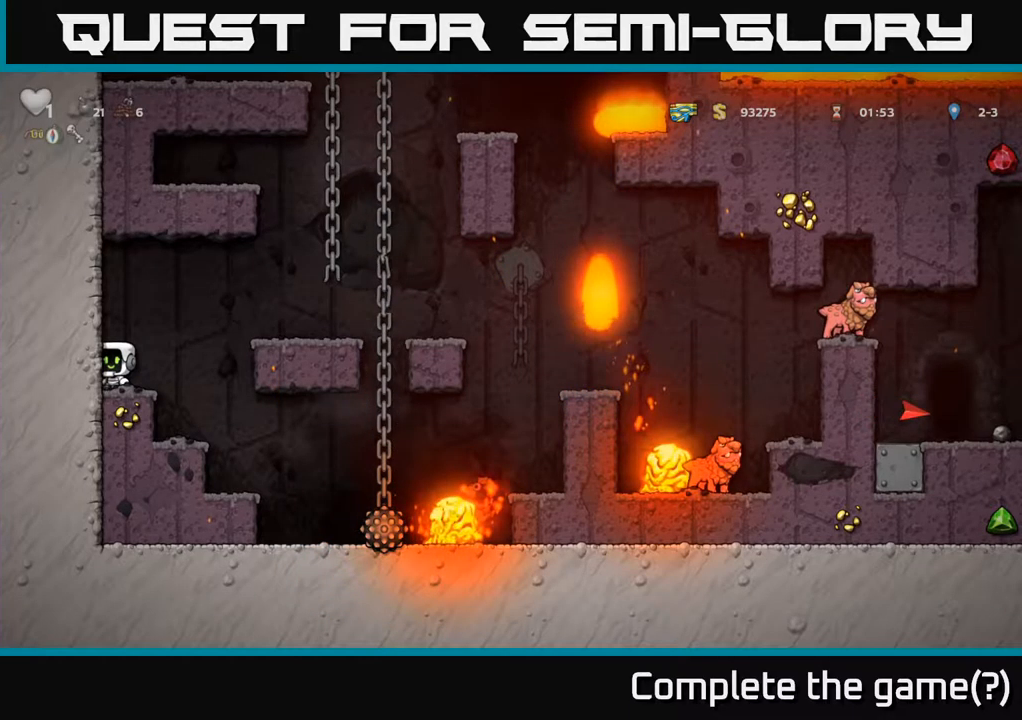
{"buttons": [], "left_stick": "center", "events": []}
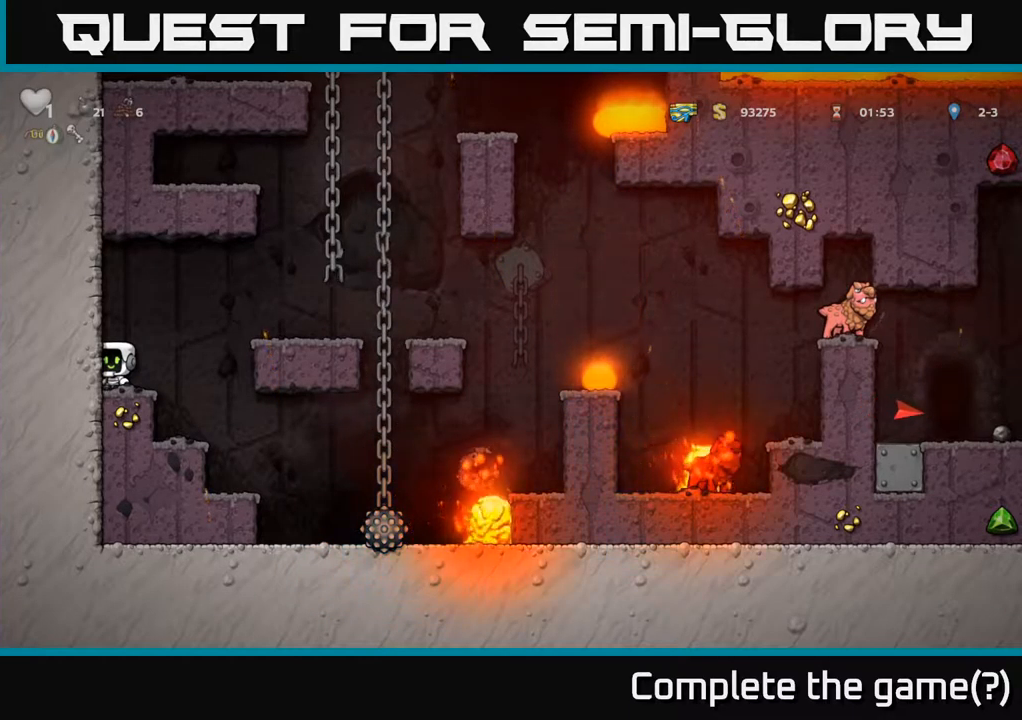
{"buttons": [], "left_stick": "center", "events": []}
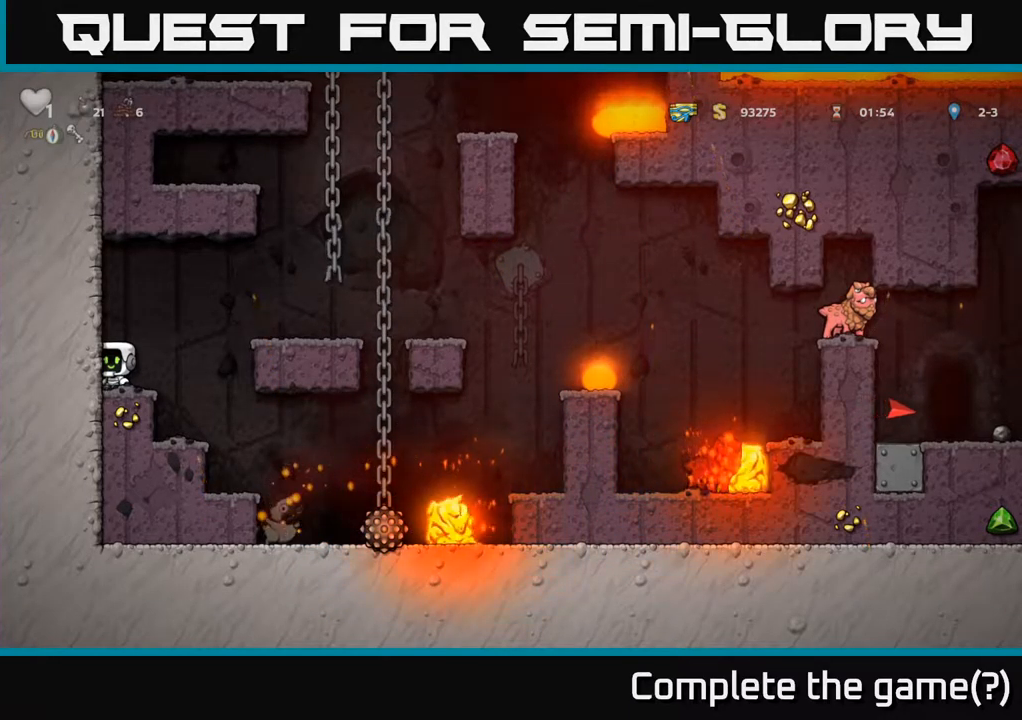
{"buttons": [], "left_stick": "center", "events": []}
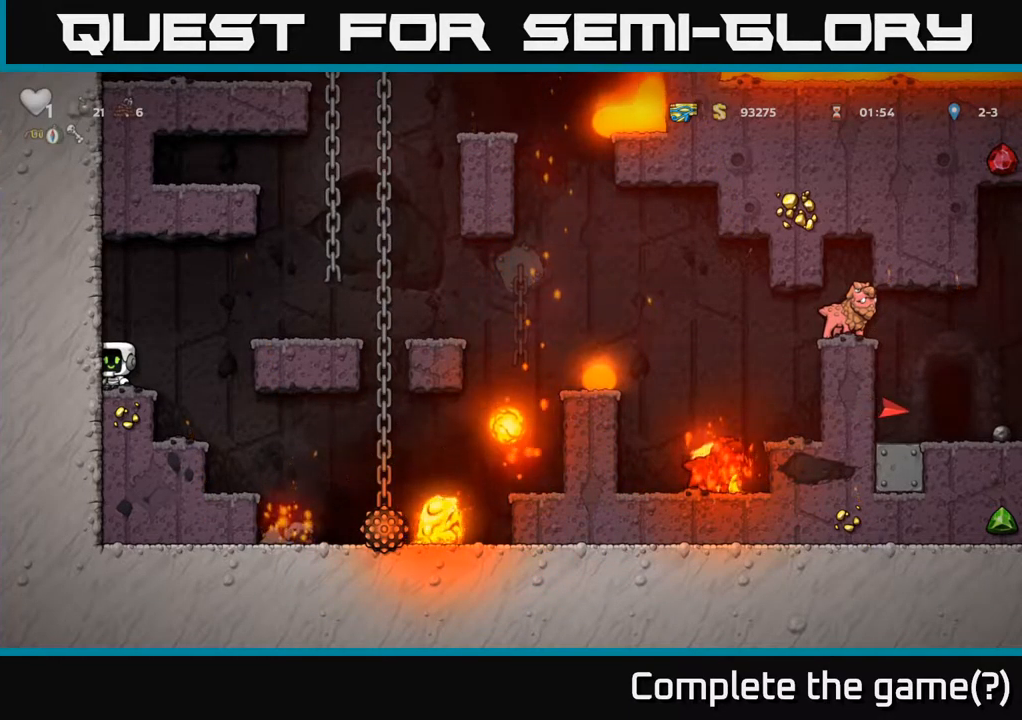
{"buttons": [], "left_stick": "center", "events": []}
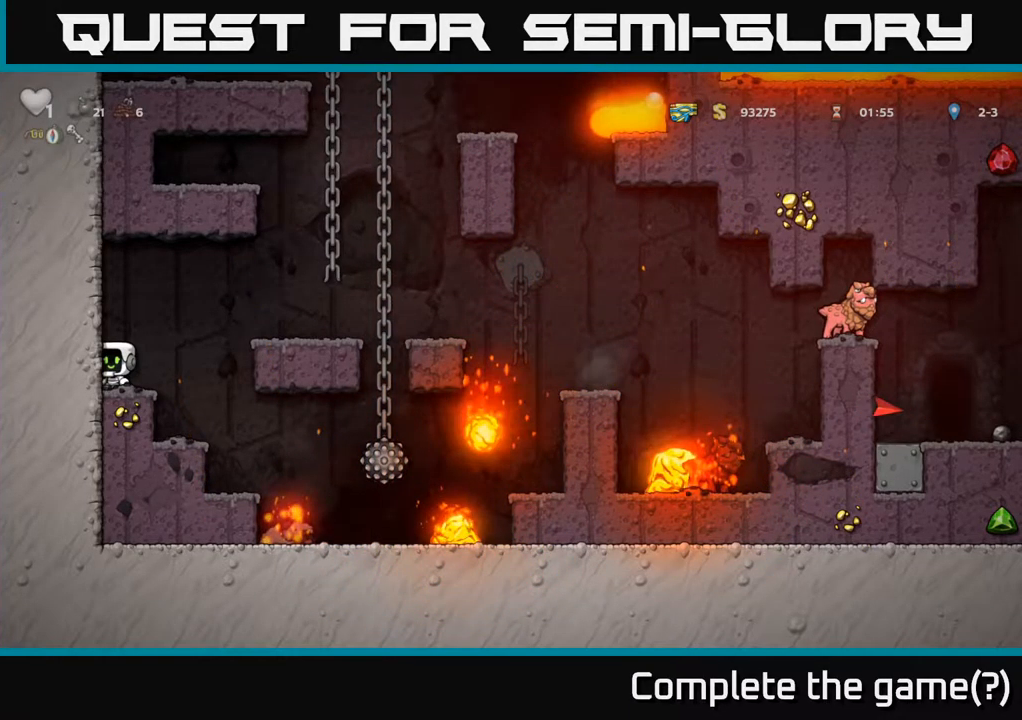
{"buttons": ["A"], "left_stick": "right", "events": [[417, "left_stick", "right"], [434, "A", "down"]]}
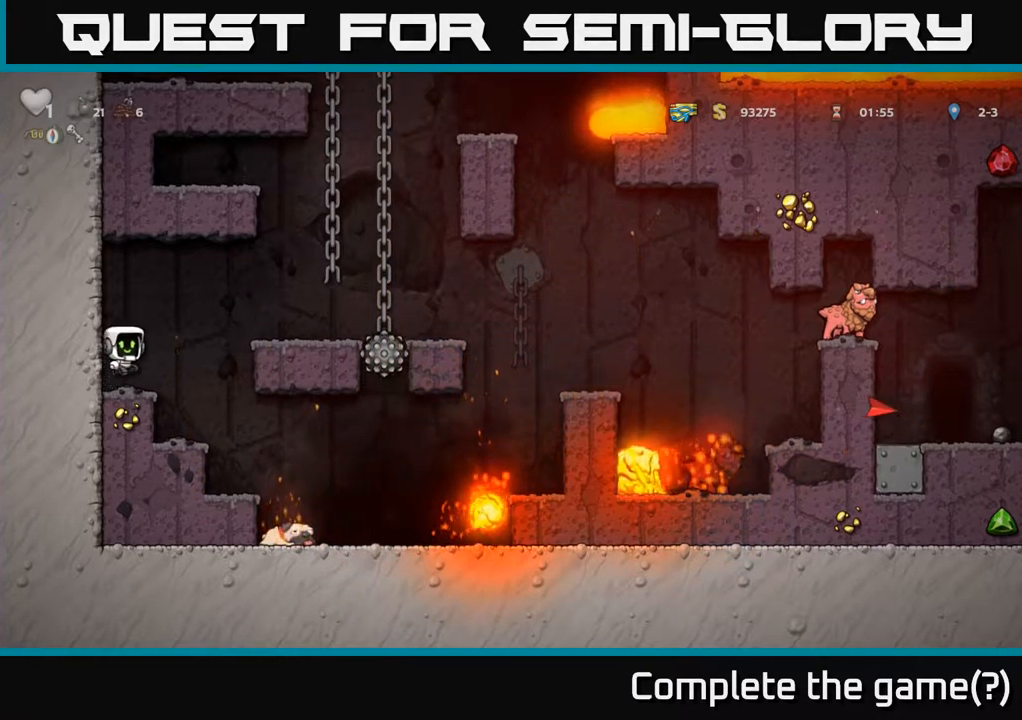
{"buttons": [], "left_stick": "center", "events": [[250, "A", "up"], [300, "left_stick", "center"]]}
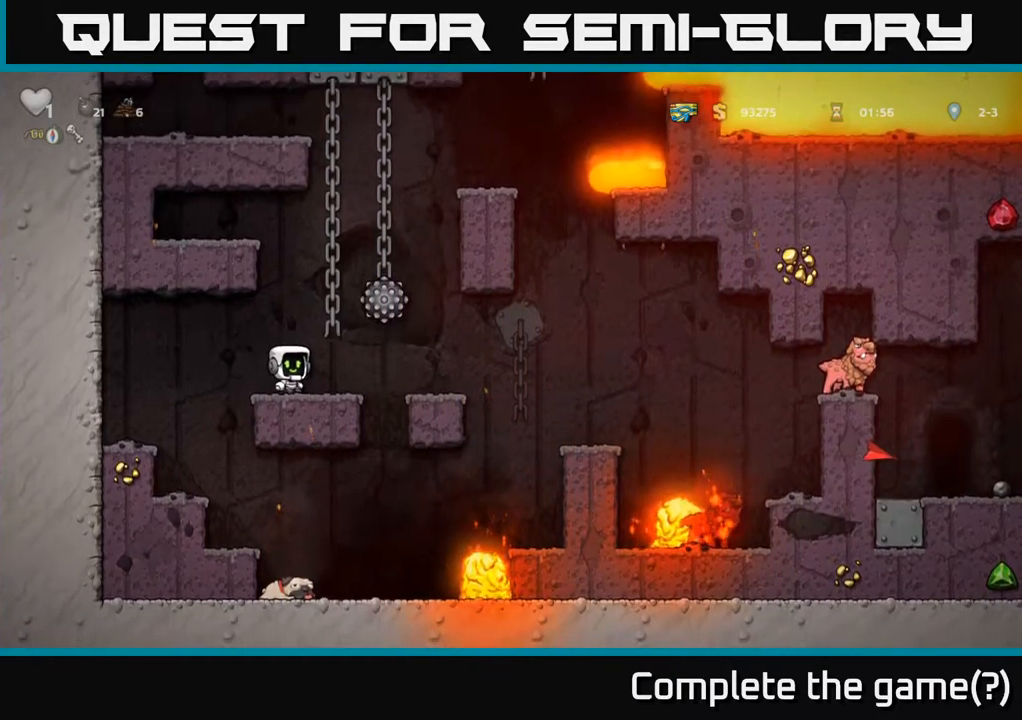
{"buttons": [], "left_stick": "up-right", "events": [[467, "left_stick", "up-right"]]}
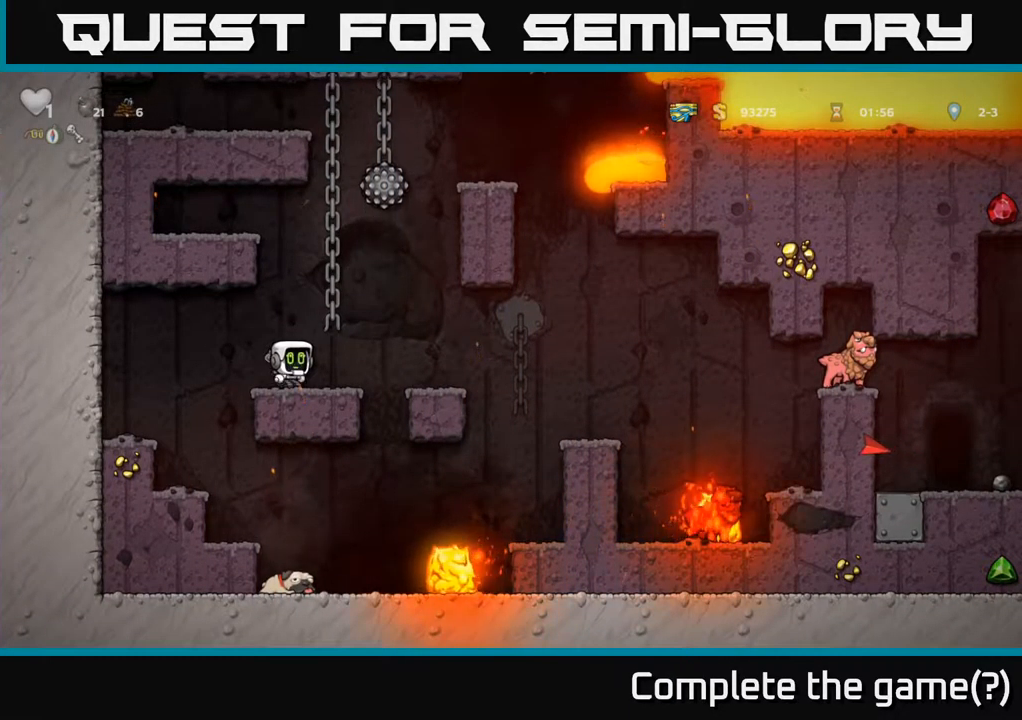
{"buttons": [], "left_stick": "up-right", "events": []}
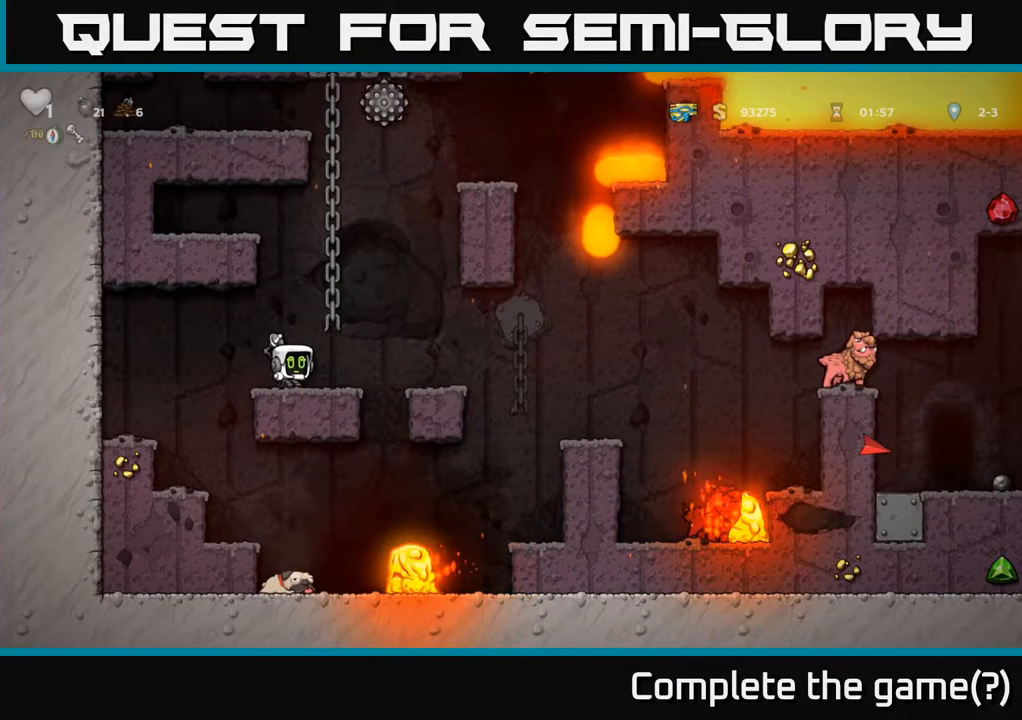
{"buttons": [], "left_stick": "center", "events": [[484, "left_stick", "center"]]}
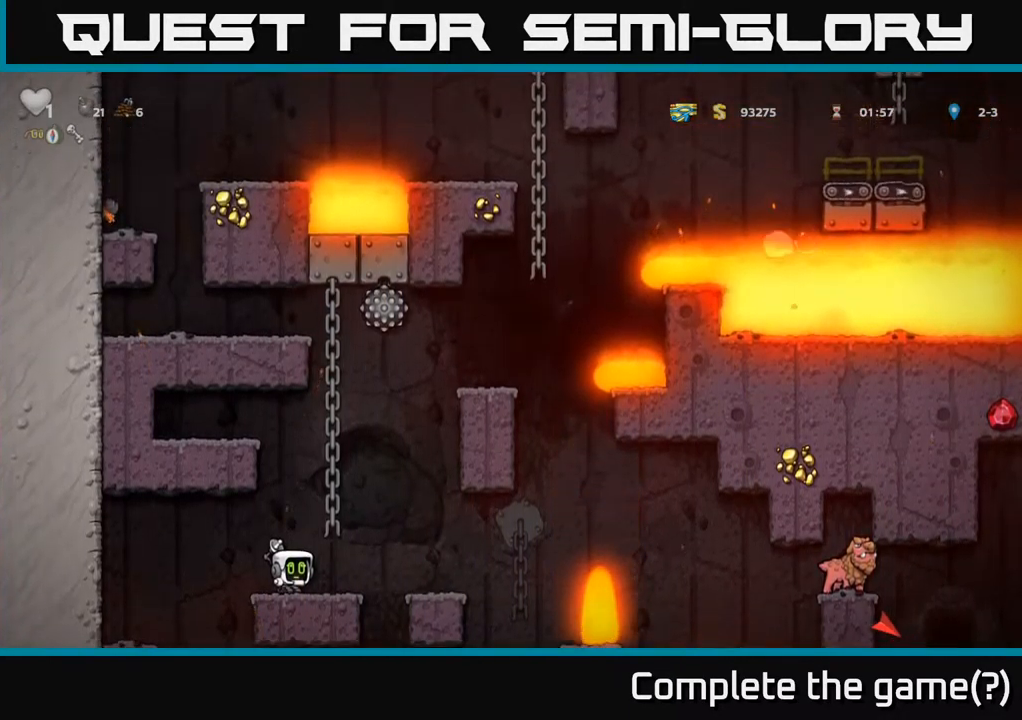
{"buttons": [], "left_stick": "center", "events": []}
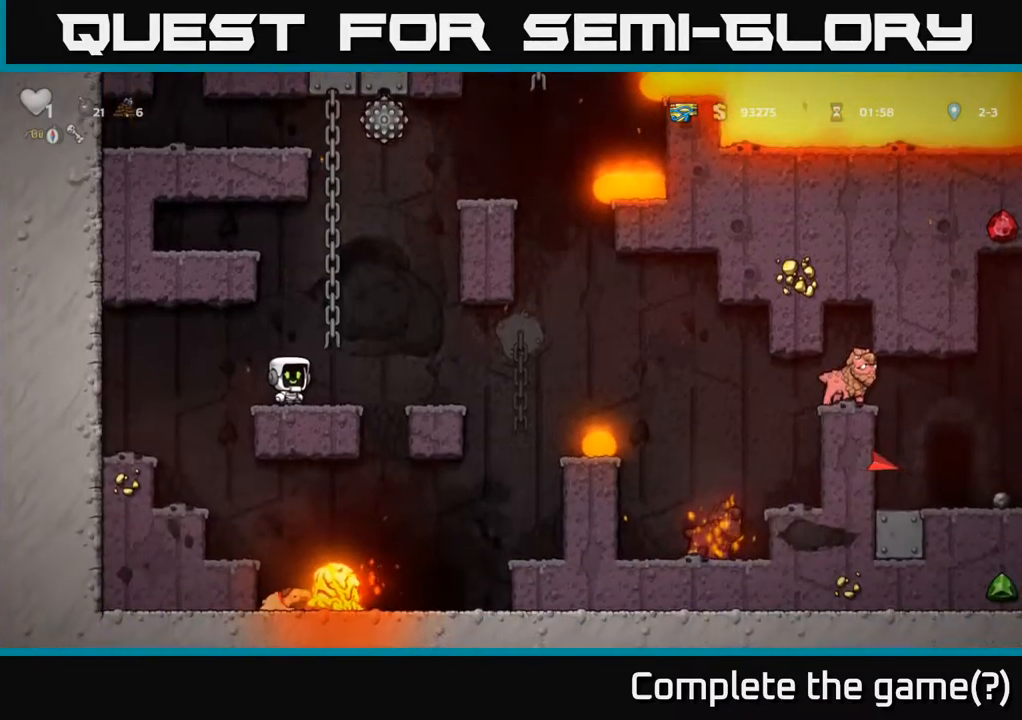
{"buttons": [], "left_stick": "center", "events": []}
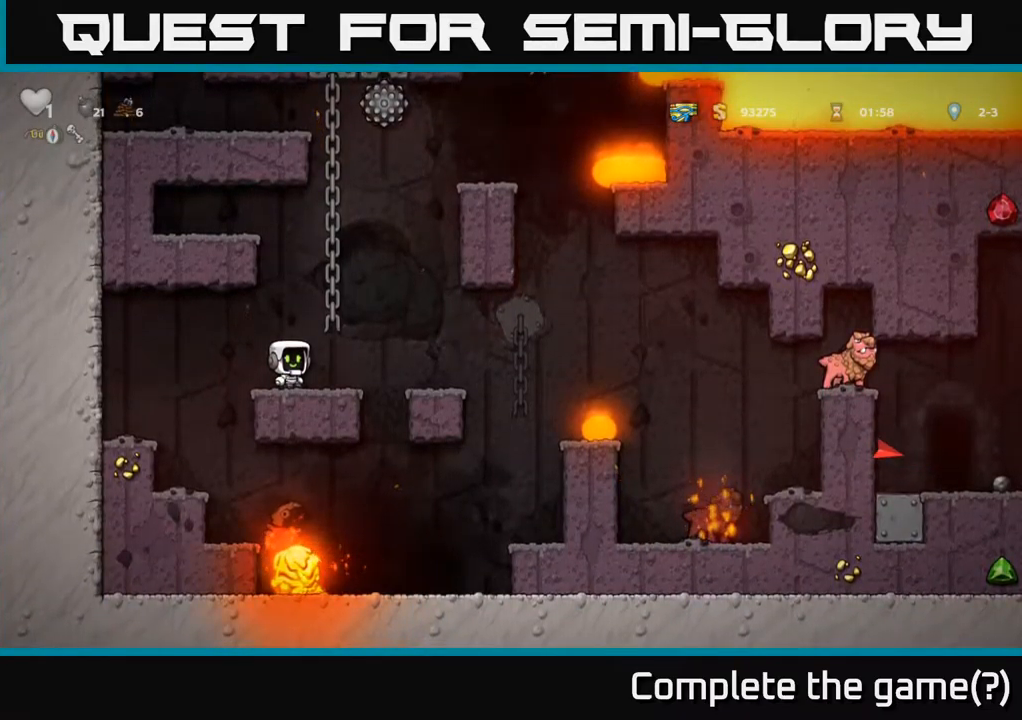
{"buttons": [], "left_stick": "center", "events": []}
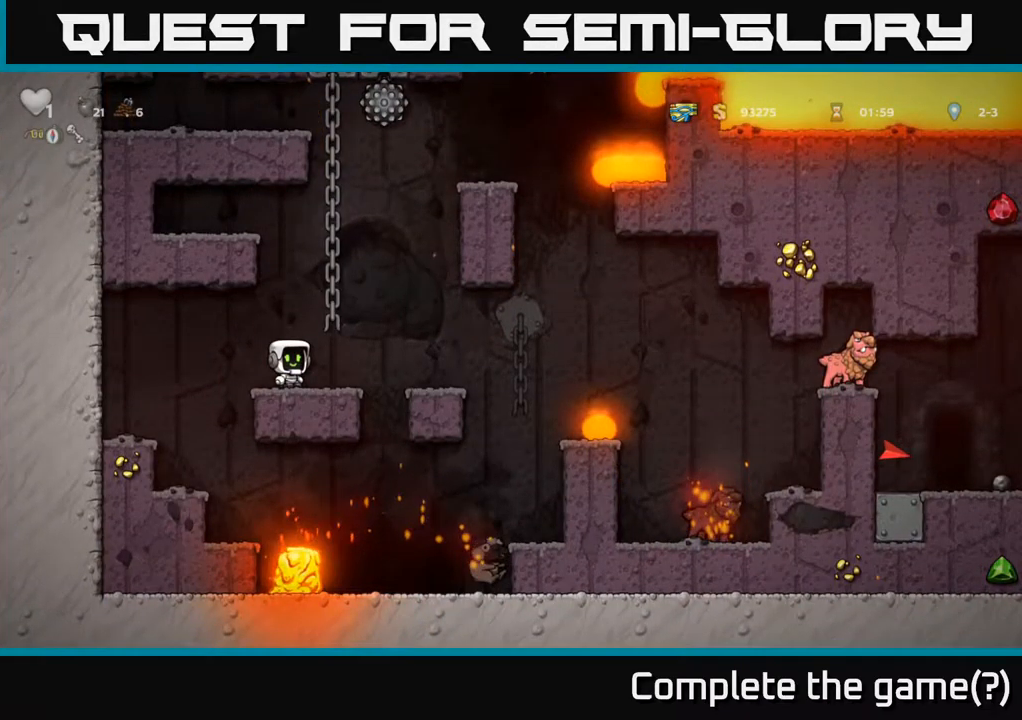
{"buttons": [], "left_stick": "center", "events": []}
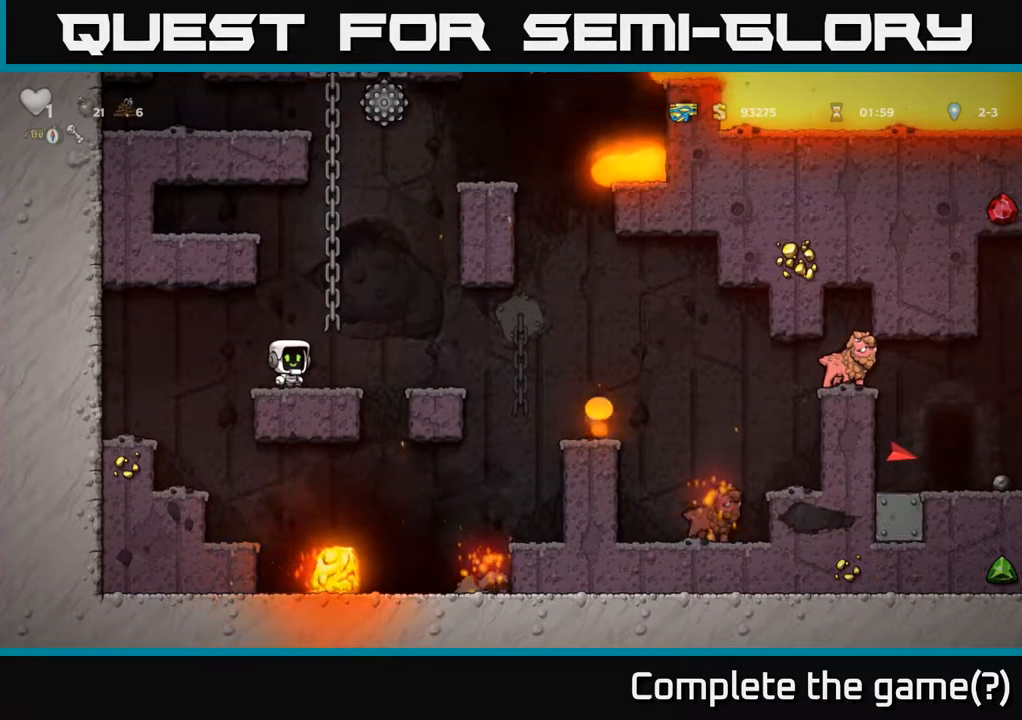
{"buttons": [], "left_stick": "center", "events": []}
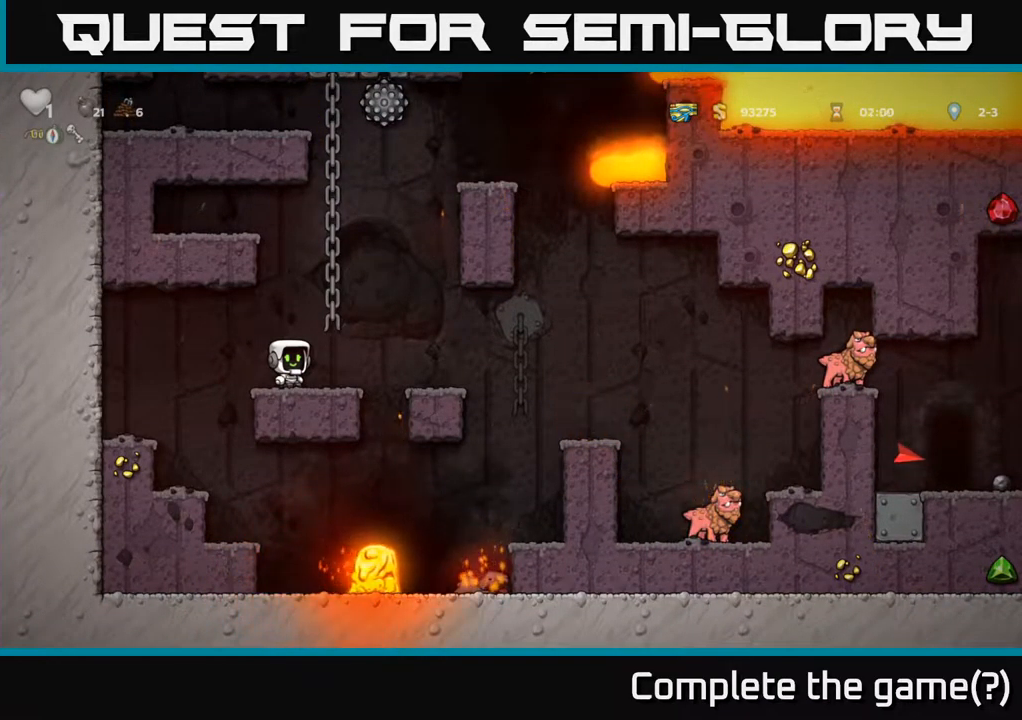
{"buttons": [], "left_stick": "up-right", "events": [[200, "left_stick", "up-right"]]}
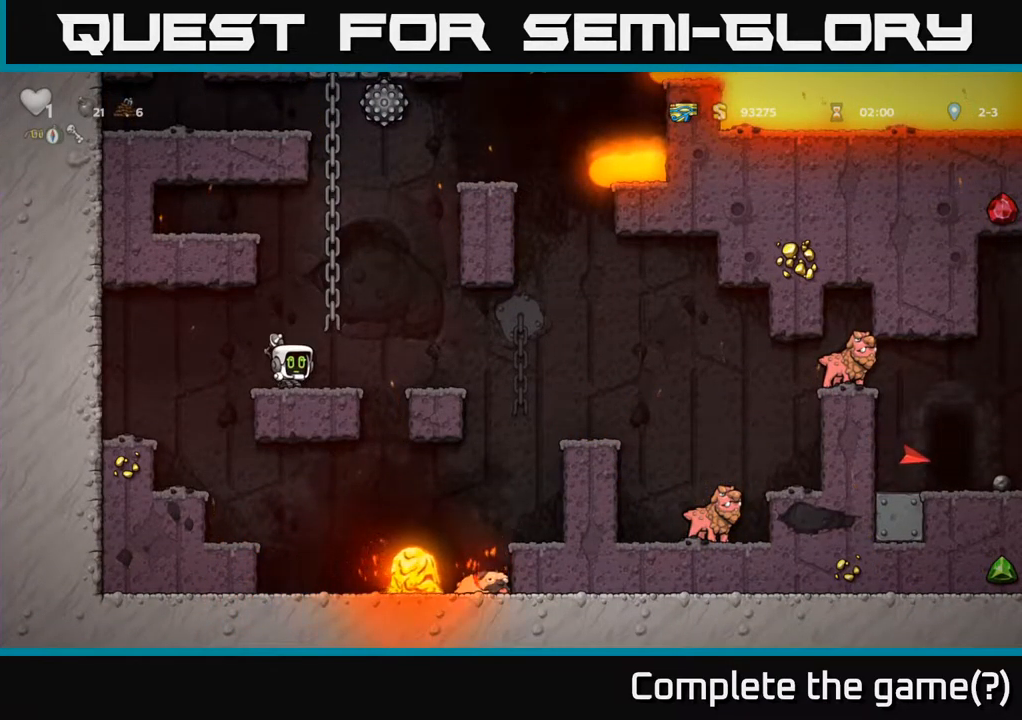
{"buttons": [], "left_stick": "up-right", "events": []}
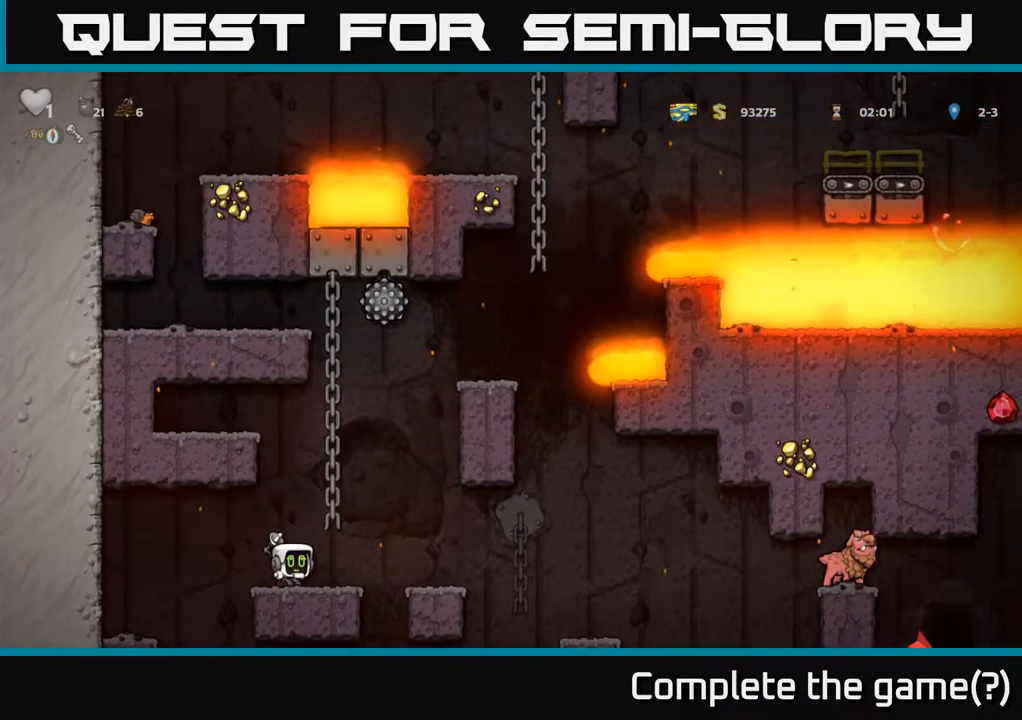
{"buttons": [], "left_stick": "center", "events": [[467, "left_stick", "center"]]}
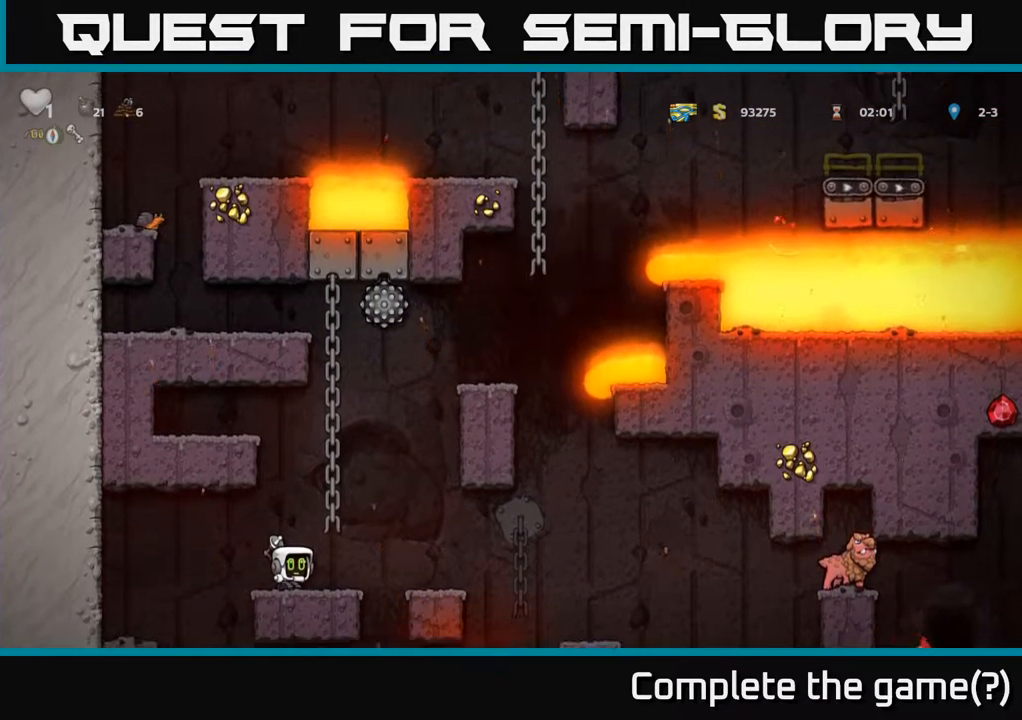
{"buttons": [], "left_stick": "center", "events": []}
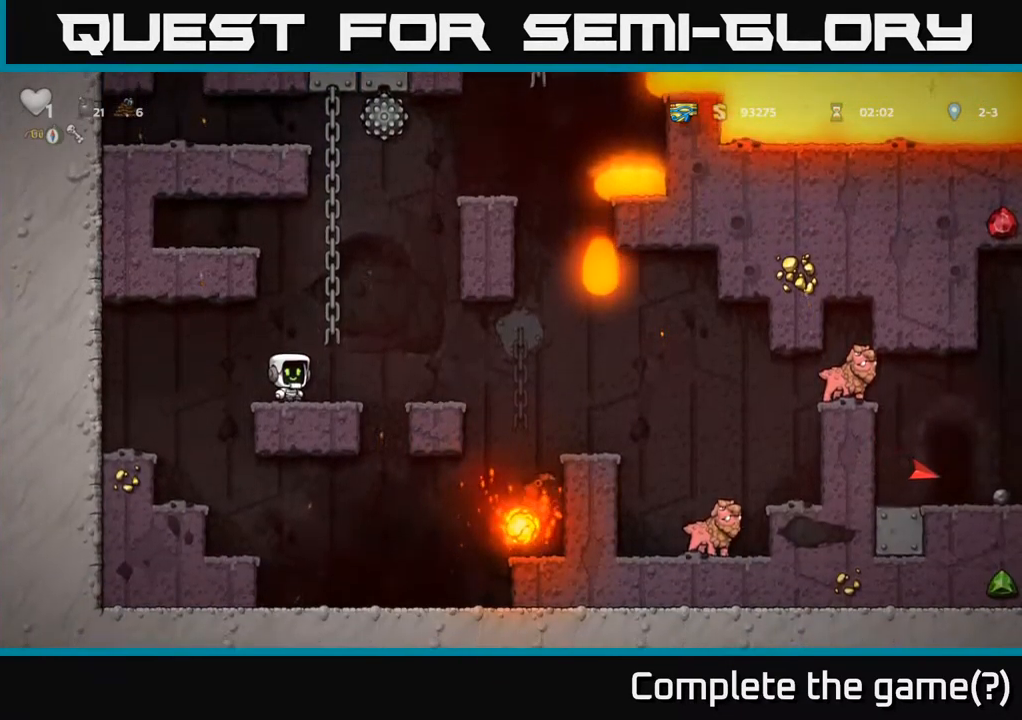
{"buttons": [], "left_stick": "center", "events": []}
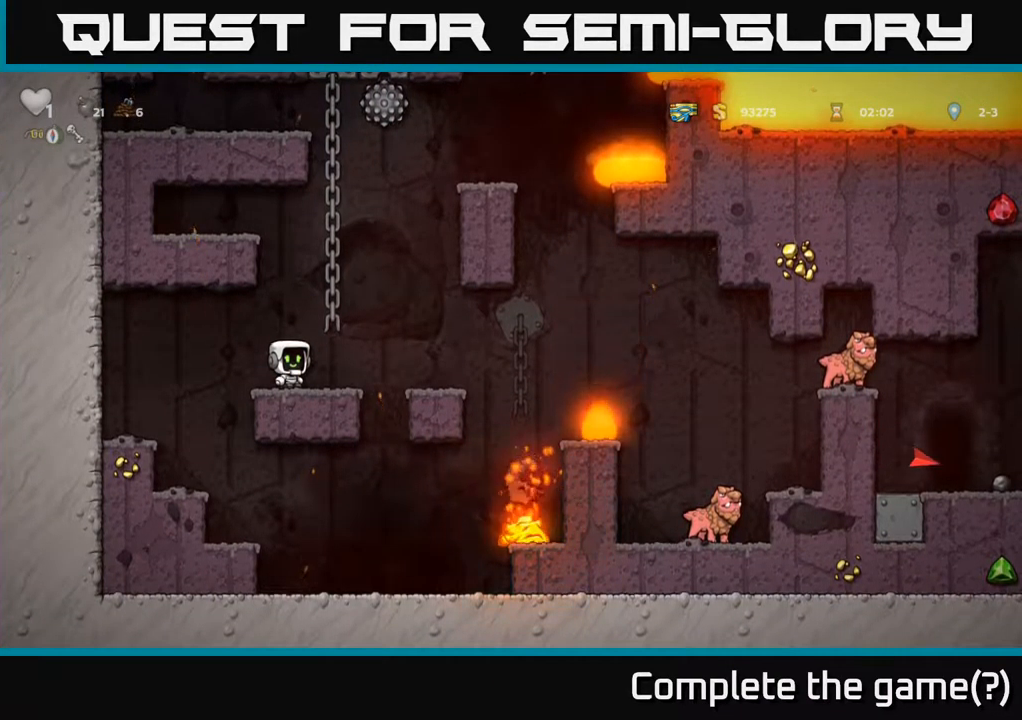
{"buttons": [], "left_stick": "center", "events": []}
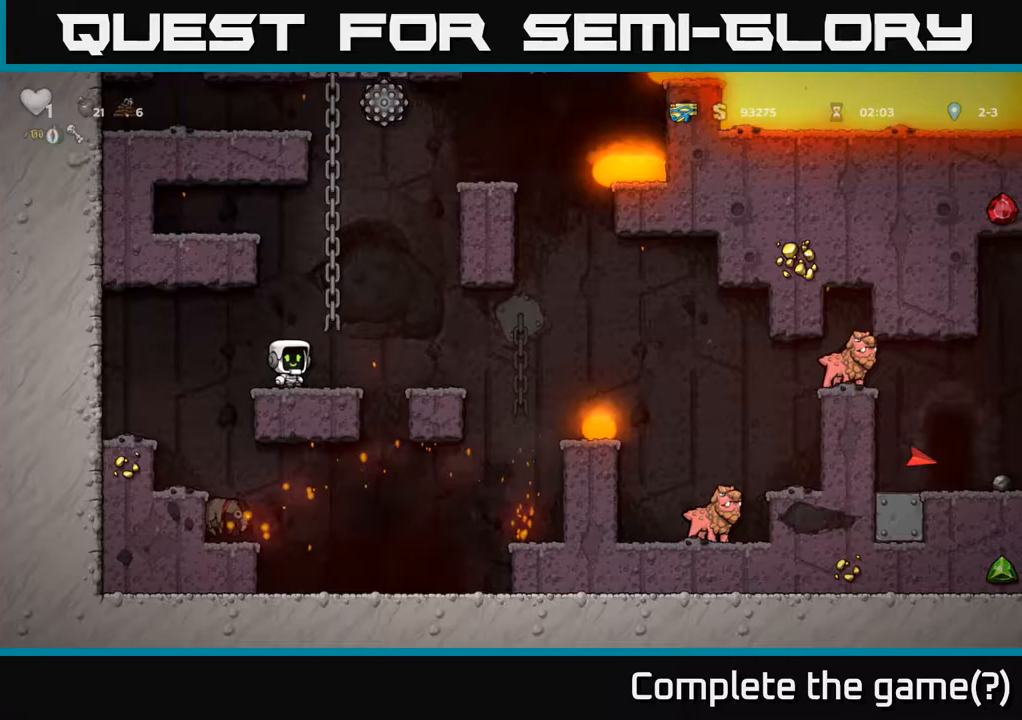
{"buttons": [], "left_stick": "right", "events": [[233, "left_stick", "right"], [333, "left_stick", "center"], [483, "left_stick", "right"]]}
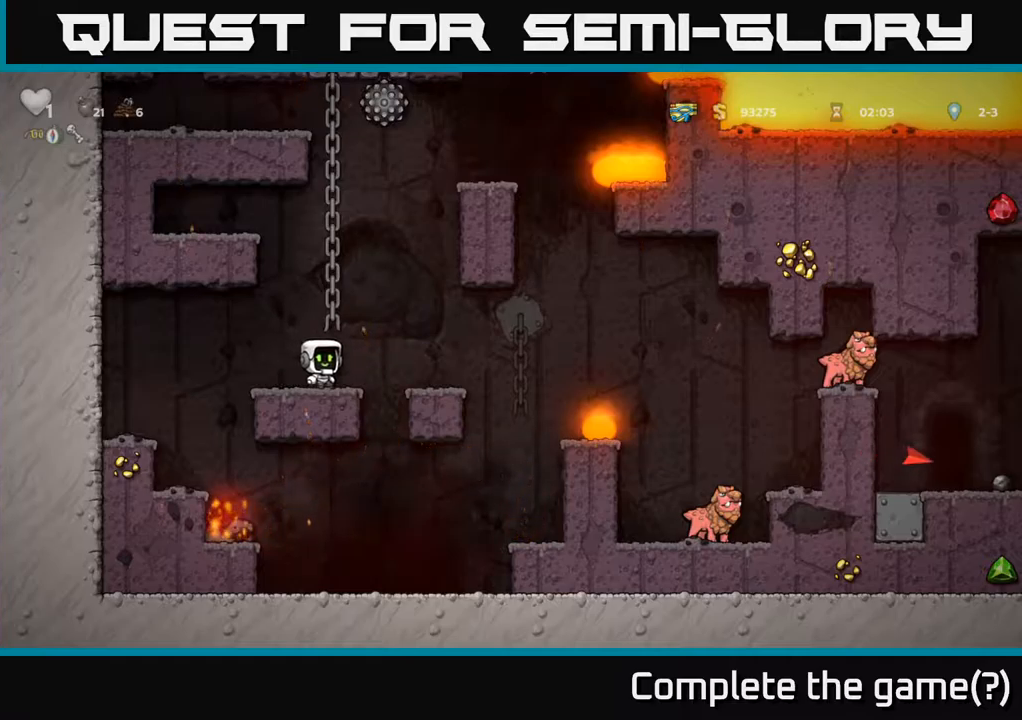
{"buttons": [], "left_stick": "center", "events": [[50, "A", "down"], [117, "A", "up"], [267, "left_stick", "center"]]}
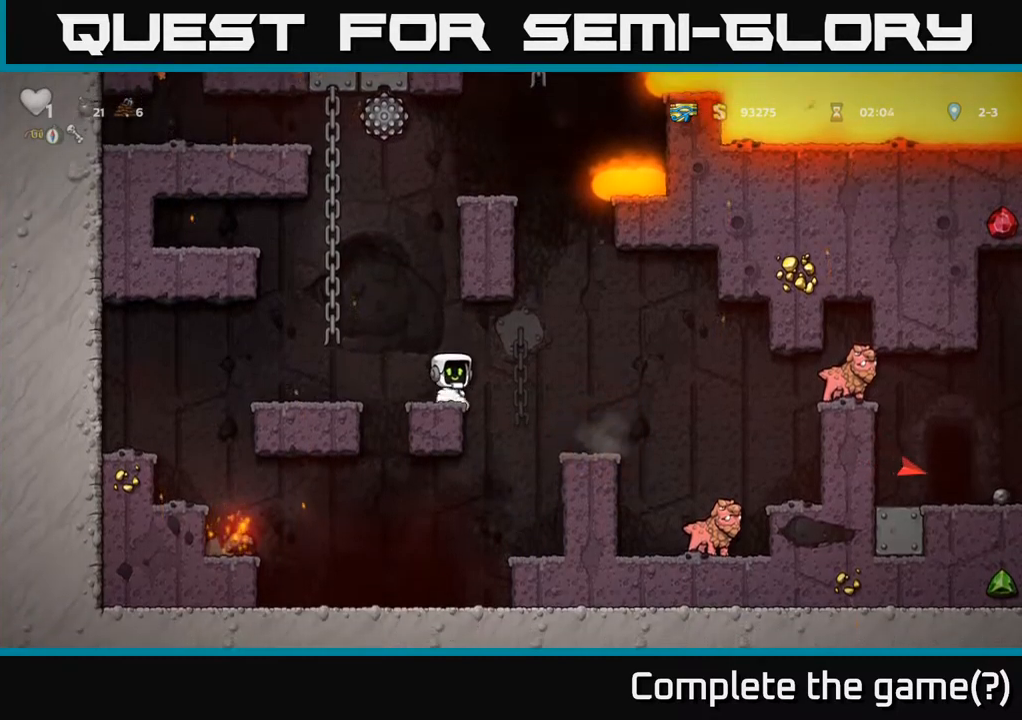
{"buttons": ["A"], "left_stick": "right", "events": [[67, "left_stick", "right"], [150, "A", "down"]]}